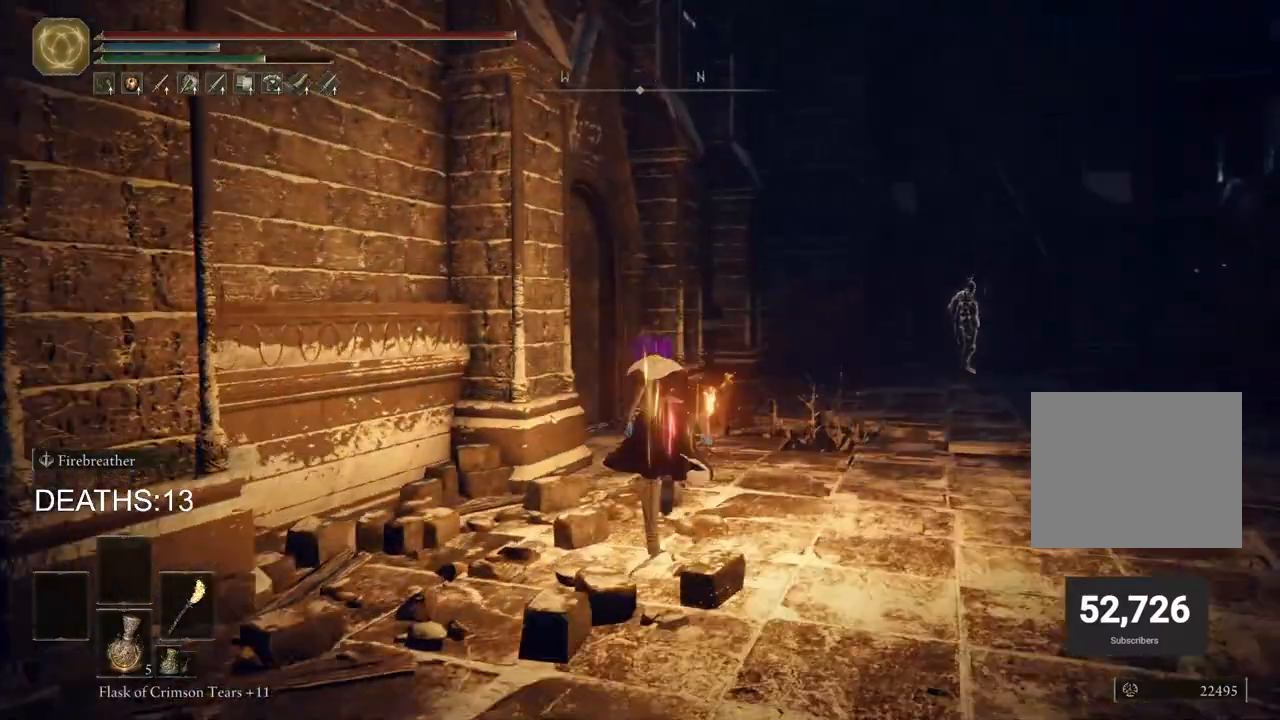
Gameplay with a controller (PlayStation layout); each line is a JSON object with the inputs held at the frame after it. "events" lists button and stick changes between this image and that frame as [ms after this image, input, new state], when the widget could be followed in between.
{"buttons": ["CIRCLE"], "left_stick": "up", "right_stick": "down-left", "events": []}
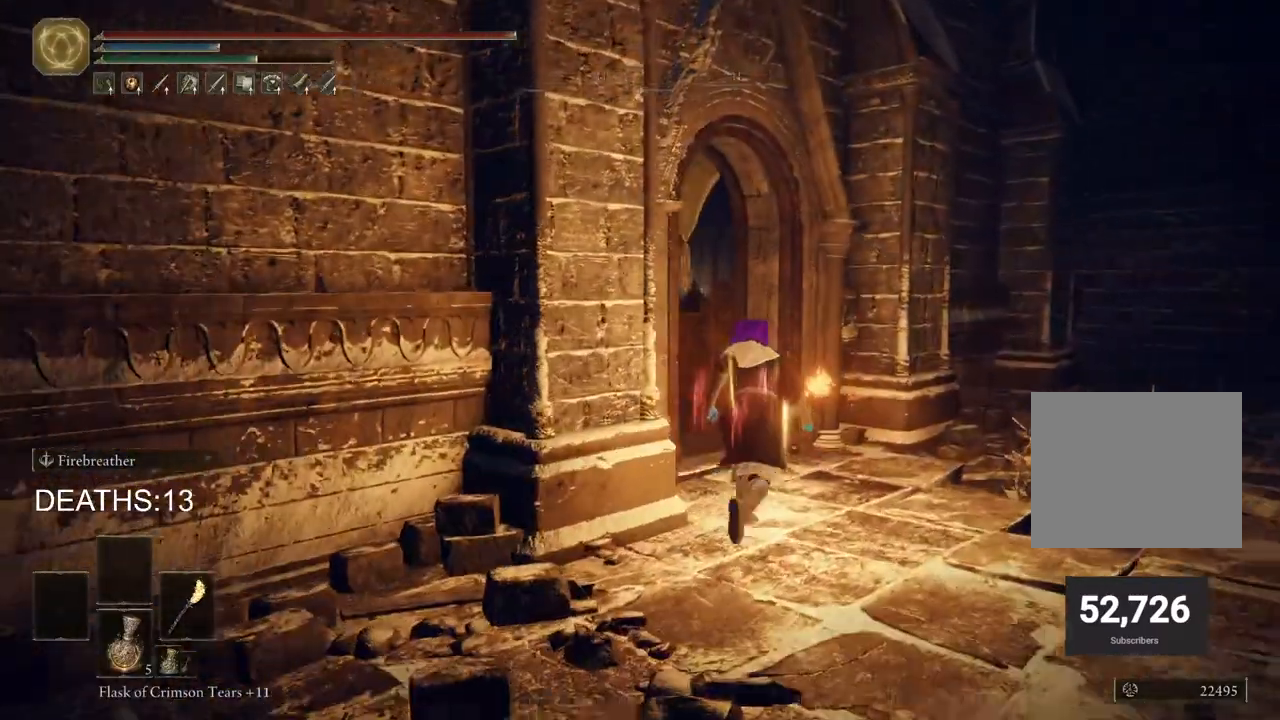
{"buttons": ["CIRCLE"], "left_stick": "up", "right_stick": "down-left", "events": []}
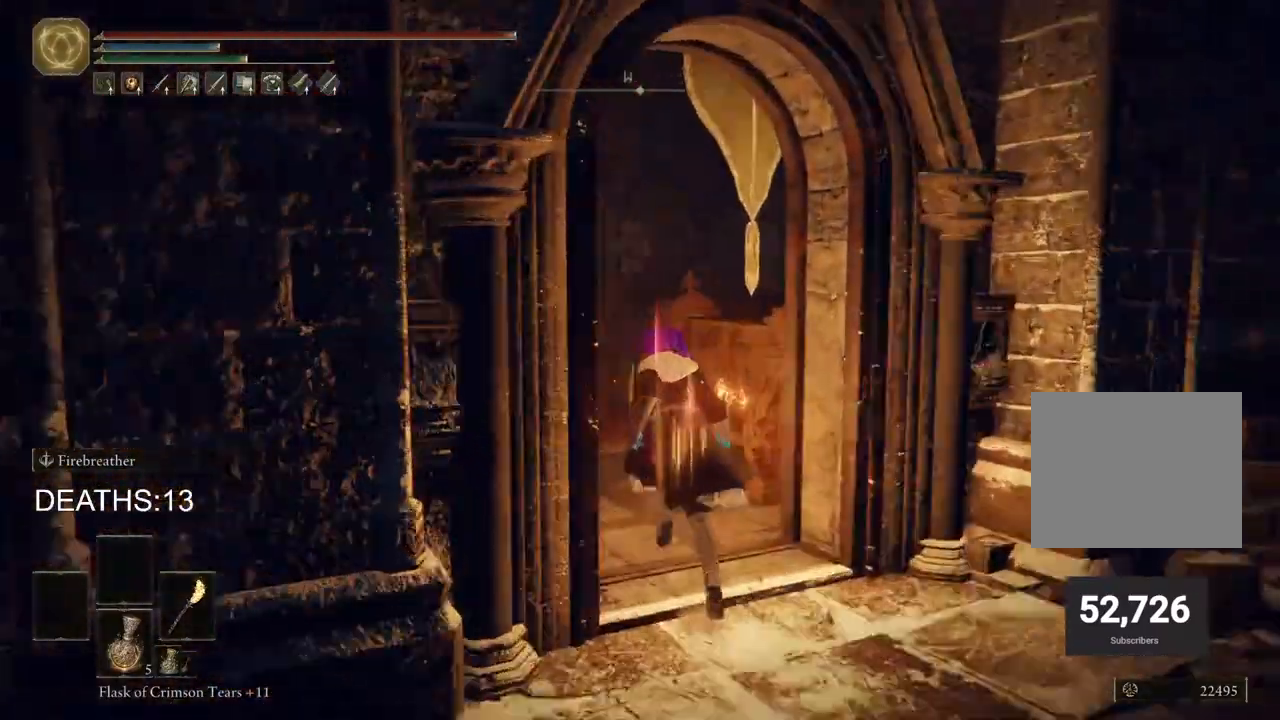
{"buttons": ["CIRCLE"], "left_stick": "up", "right_stick": "down-left", "events": []}
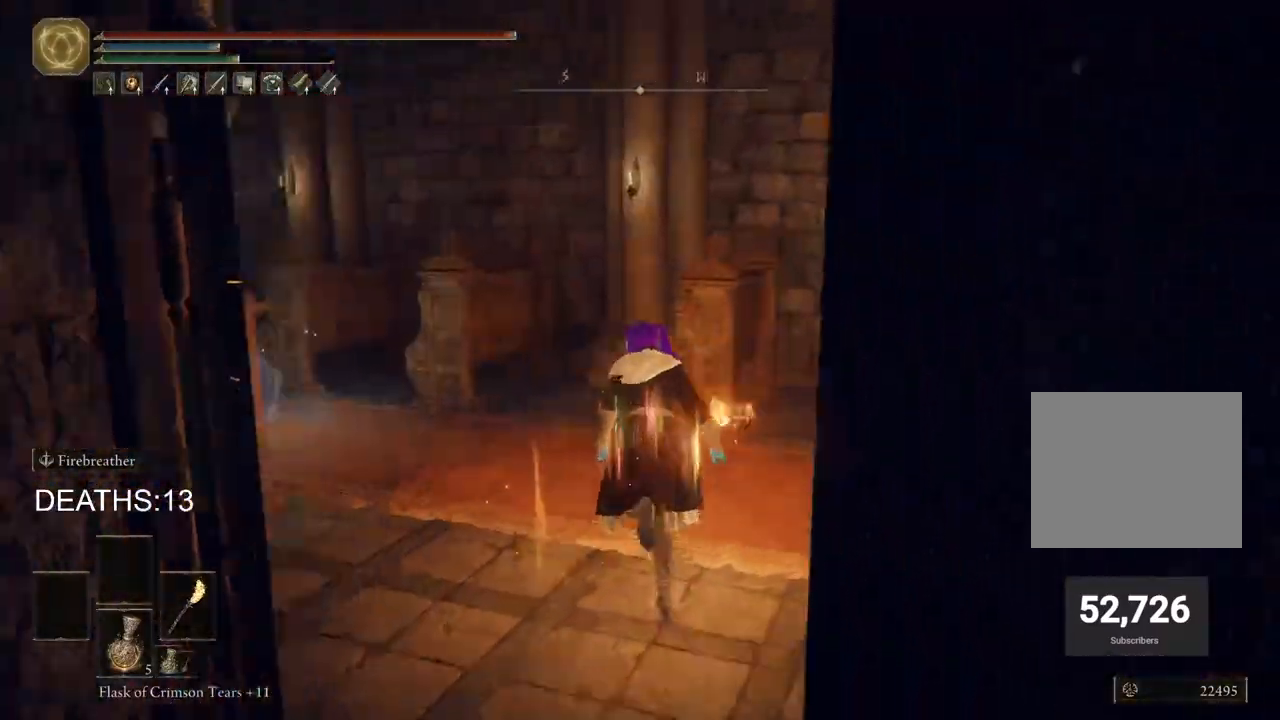
{"buttons": ["CIRCLE"], "left_stick": "up", "right_stick": "center", "events": [[467, "right_stick", "center"]]}
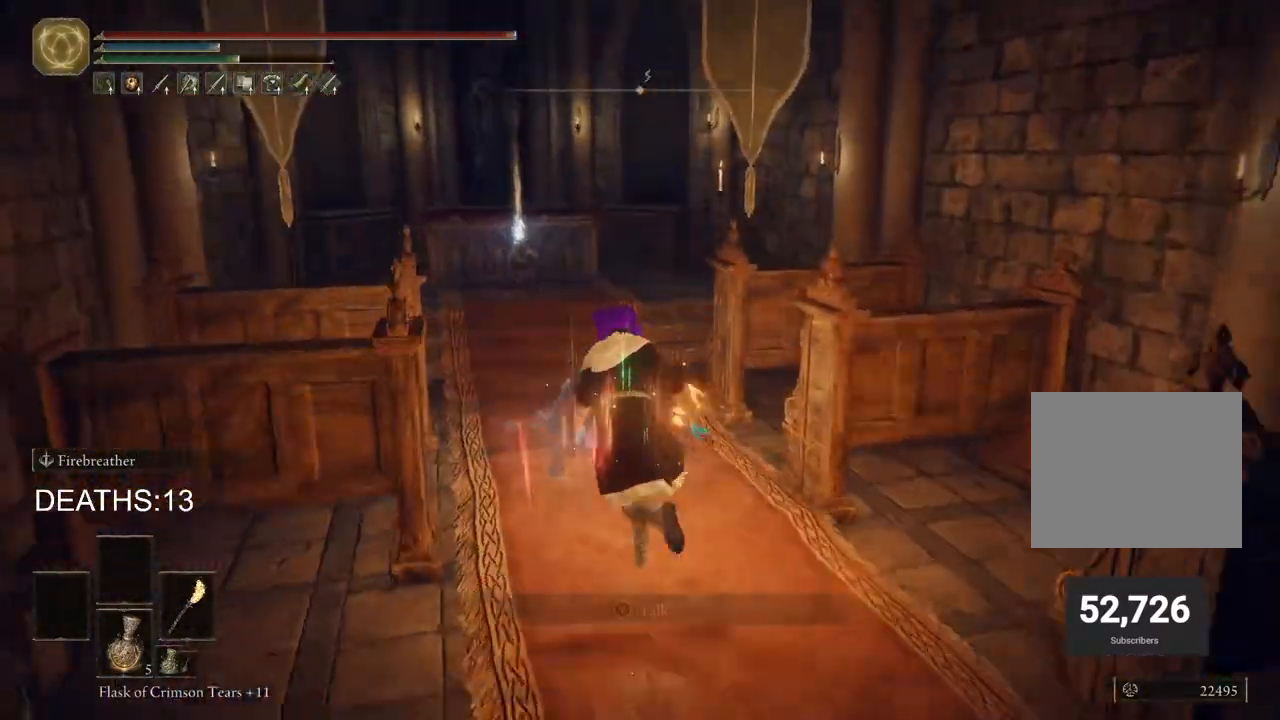
{"buttons": ["CIRCLE"], "left_stick": "up", "right_stick": "center", "events": []}
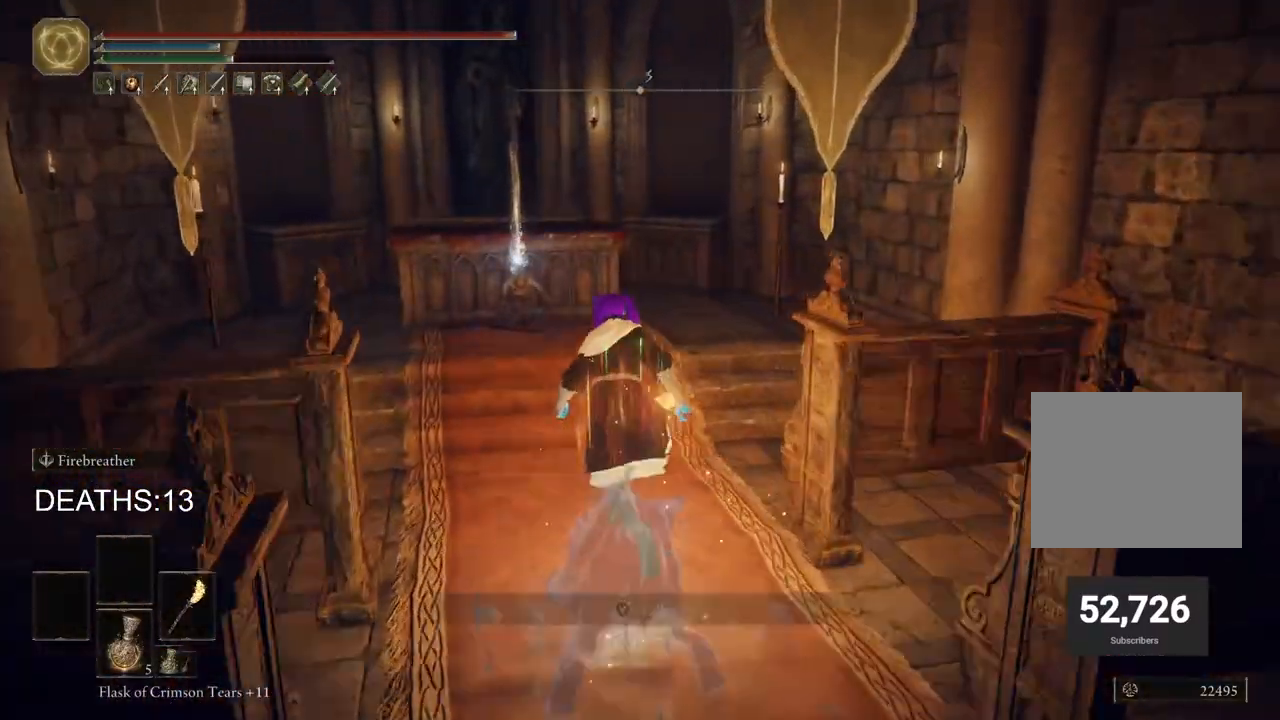
{"buttons": [], "left_stick": "up", "right_stick": "down-right", "events": [[267, "CIRCLE", "up"], [500, "right_stick", "down-right"]]}
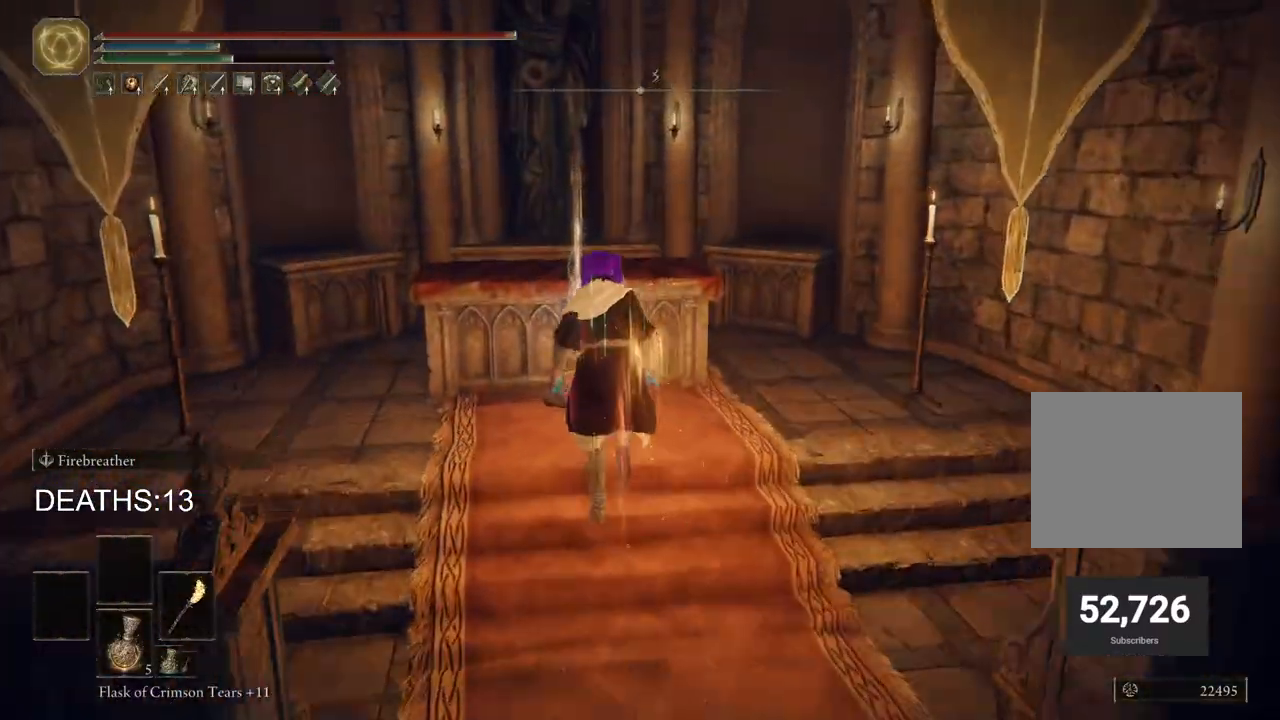
{"buttons": [], "left_stick": "down-right", "right_stick": "center", "events": [[150, "right_stick", "center"], [250, "TRIANGLE", "down"], [333, "TRIANGLE", "up"], [400, "left_stick", "down"], [500, "left_stick", "down-right"]]}
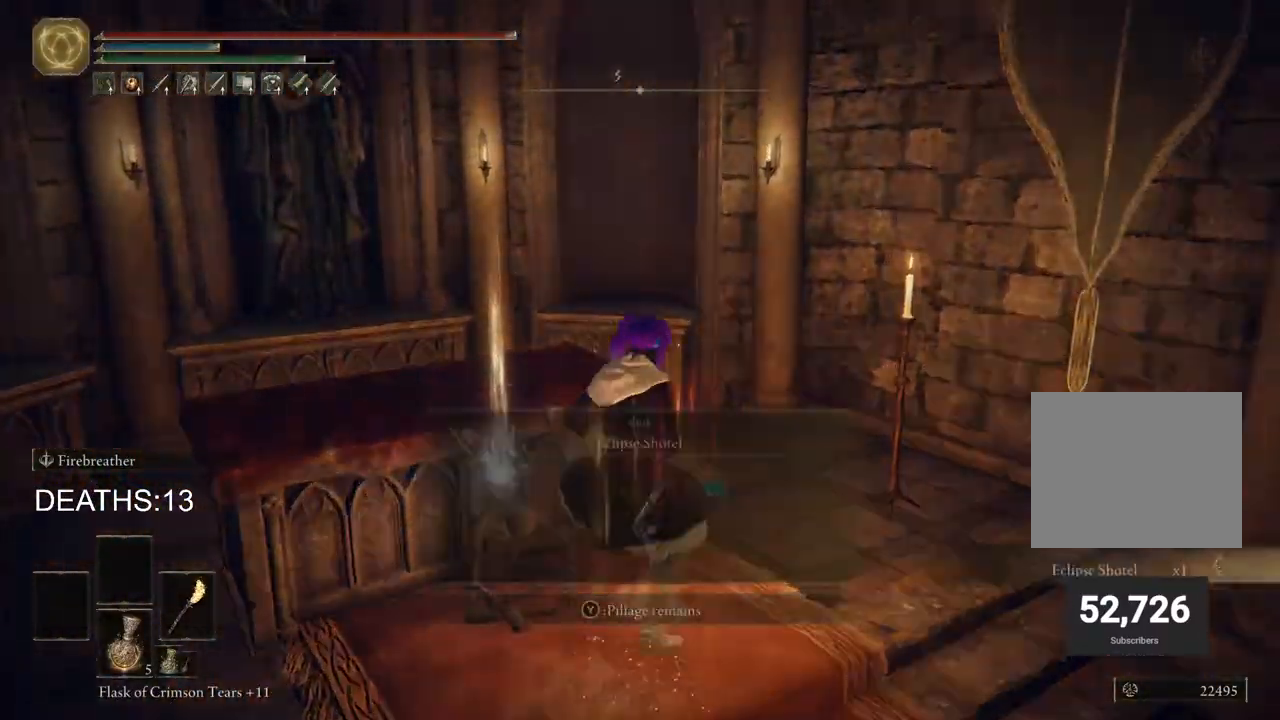
{"buttons": [], "left_stick": "right", "right_stick": "right", "events": [[33, "right_stick", "right"], [350, "left_stick", "center"], [433, "left_stick", "right"]]}
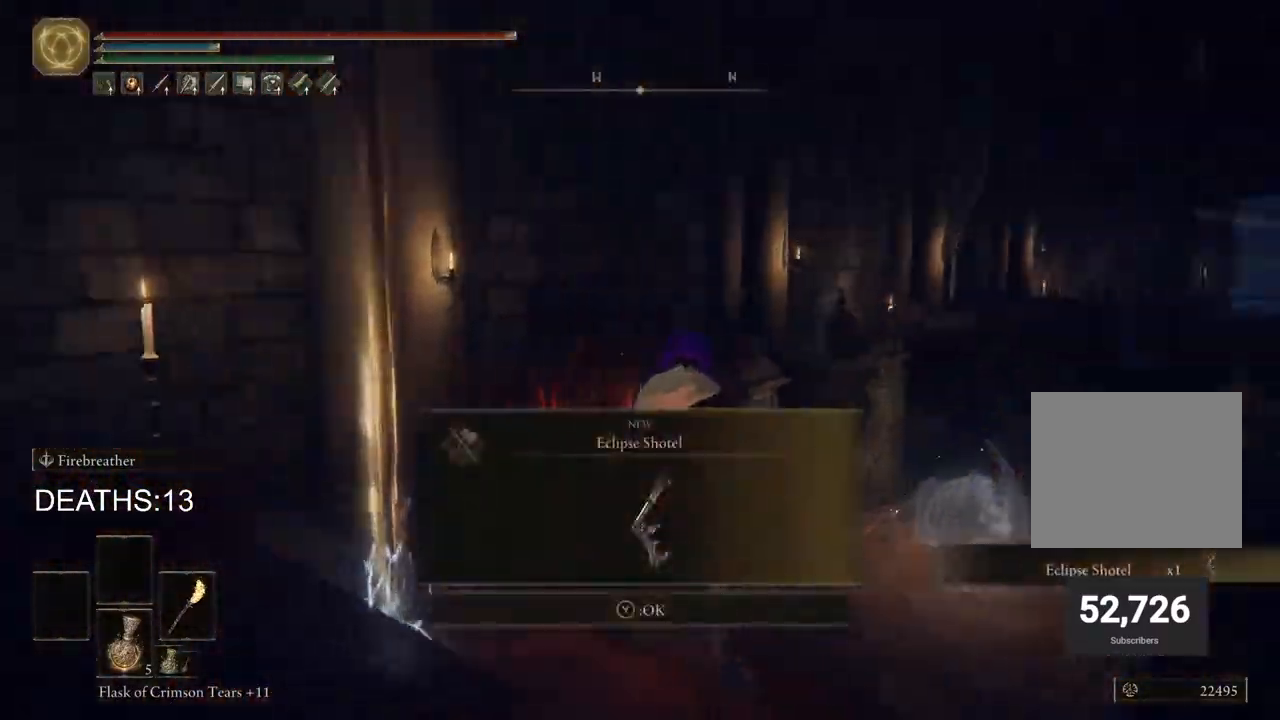
{"buttons": [], "left_stick": "up", "right_stick": "center", "events": [[17, "left_stick", "up-right"], [200, "left_stick", "up"], [500, "right_stick", "center"]]}
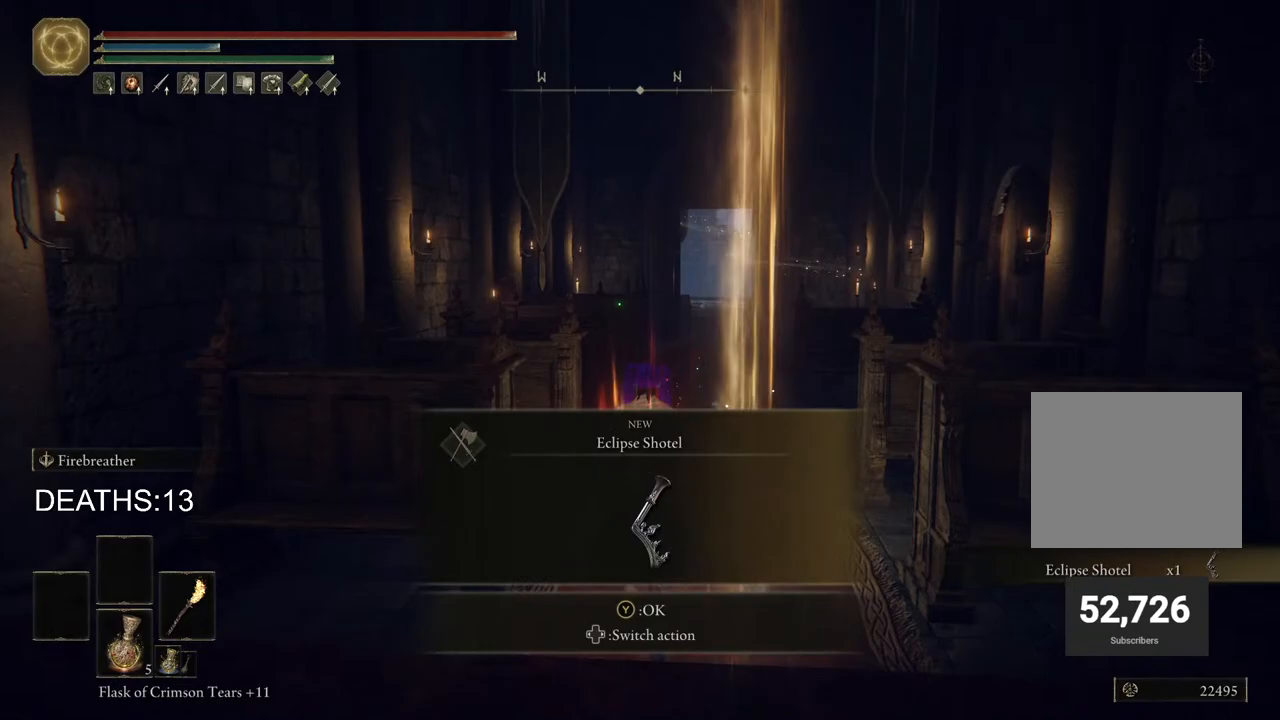
{"buttons": ["CIRCLE"], "left_stick": "up", "right_stick": "center", "events": [[233, "TRIANGLE", "down"], [333, "CIRCLE", "down"], [333, "TRIANGLE", "up"]]}
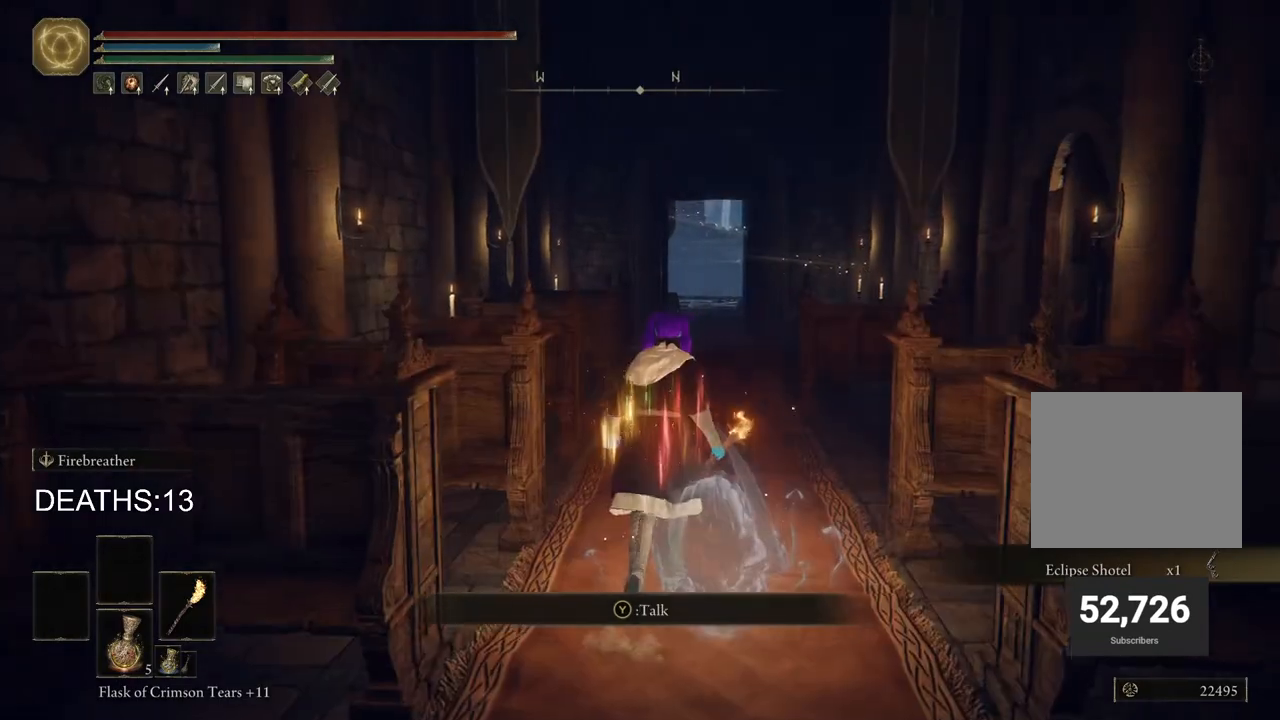
{"buttons": ["CIRCLE"], "left_stick": "up", "right_stick": "center", "events": []}
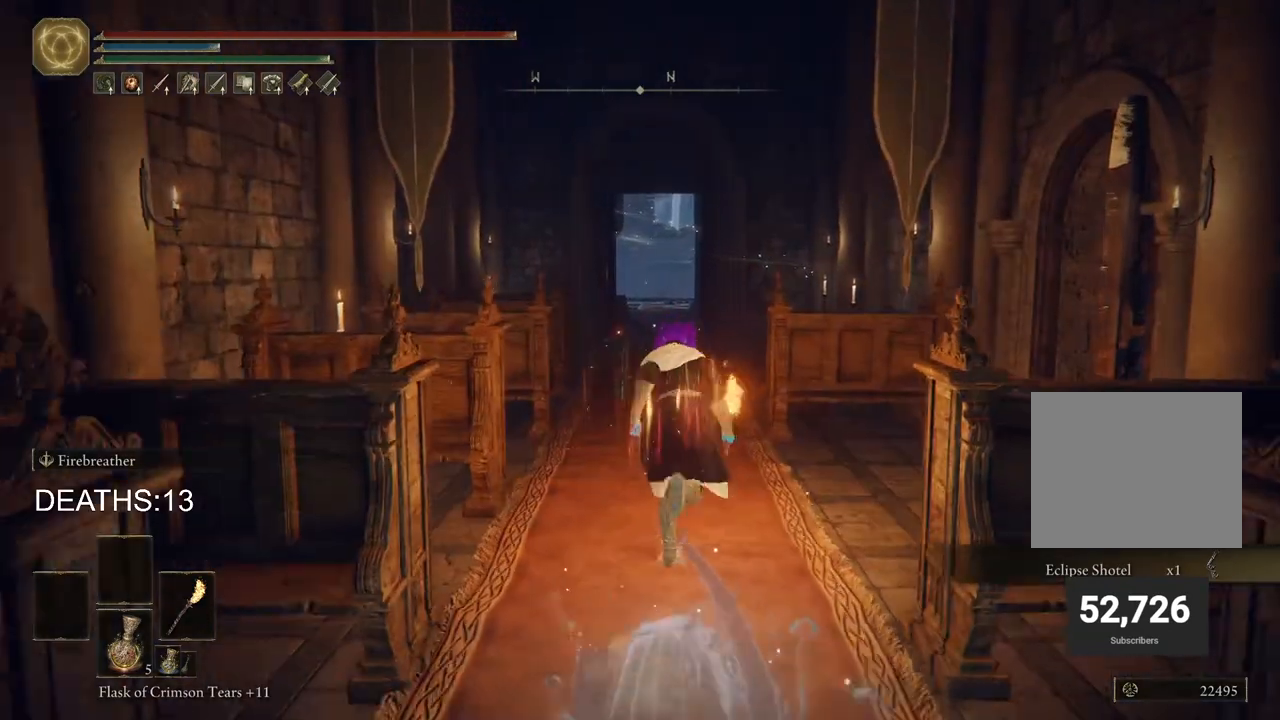
{"buttons": ["CIRCLE"], "left_stick": "up", "right_stick": "center", "events": []}
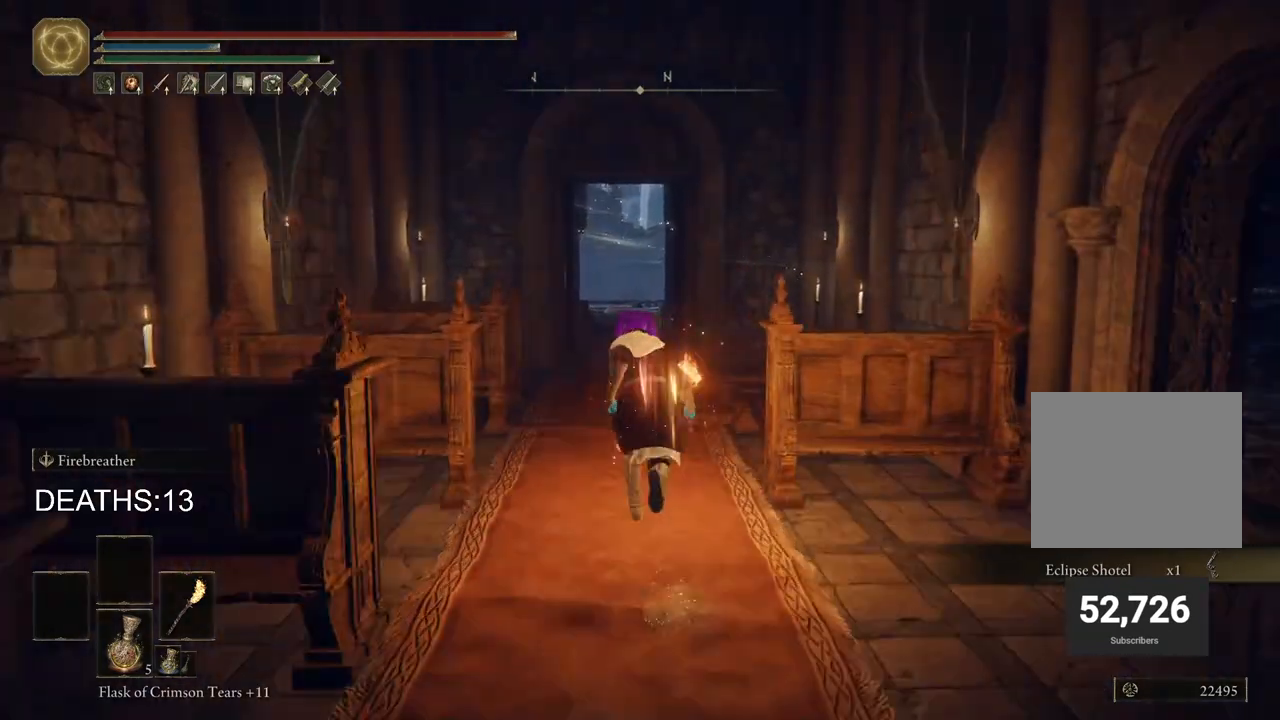
{"buttons": ["CIRCLE"], "left_stick": "up", "right_stick": "center", "events": []}
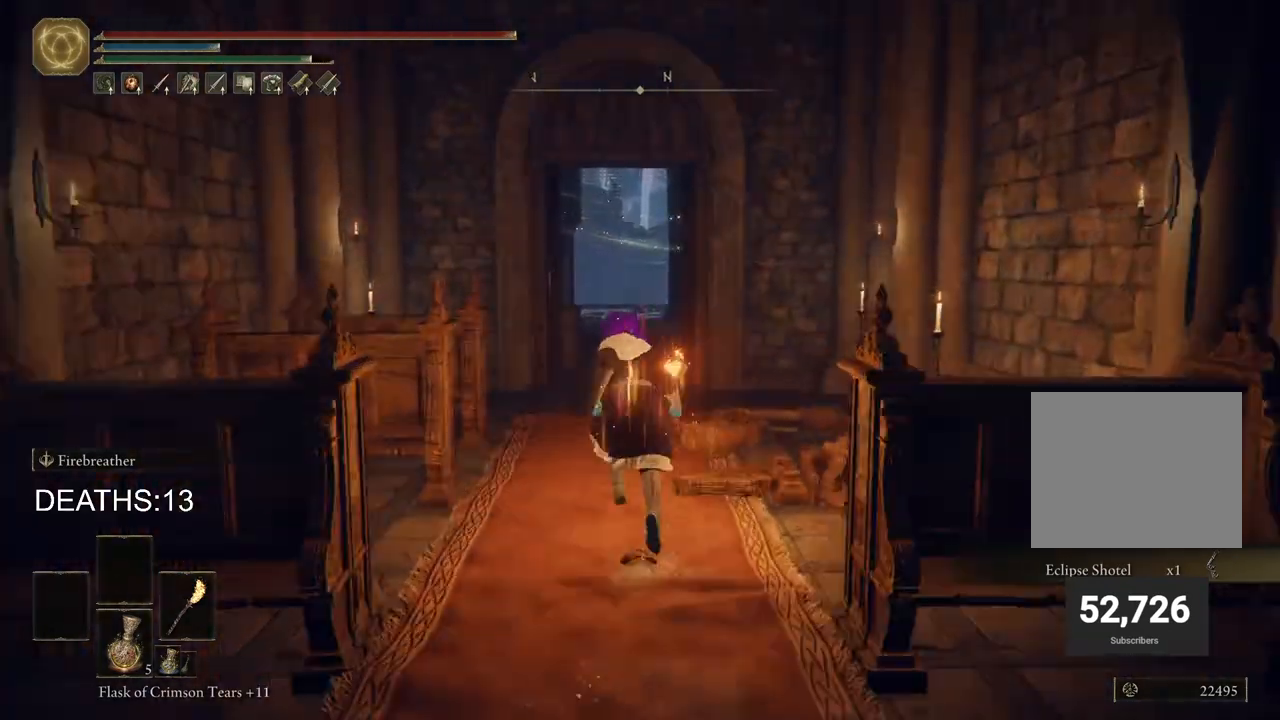
{"buttons": ["CIRCLE"], "left_stick": "up", "right_stick": "center", "events": []}
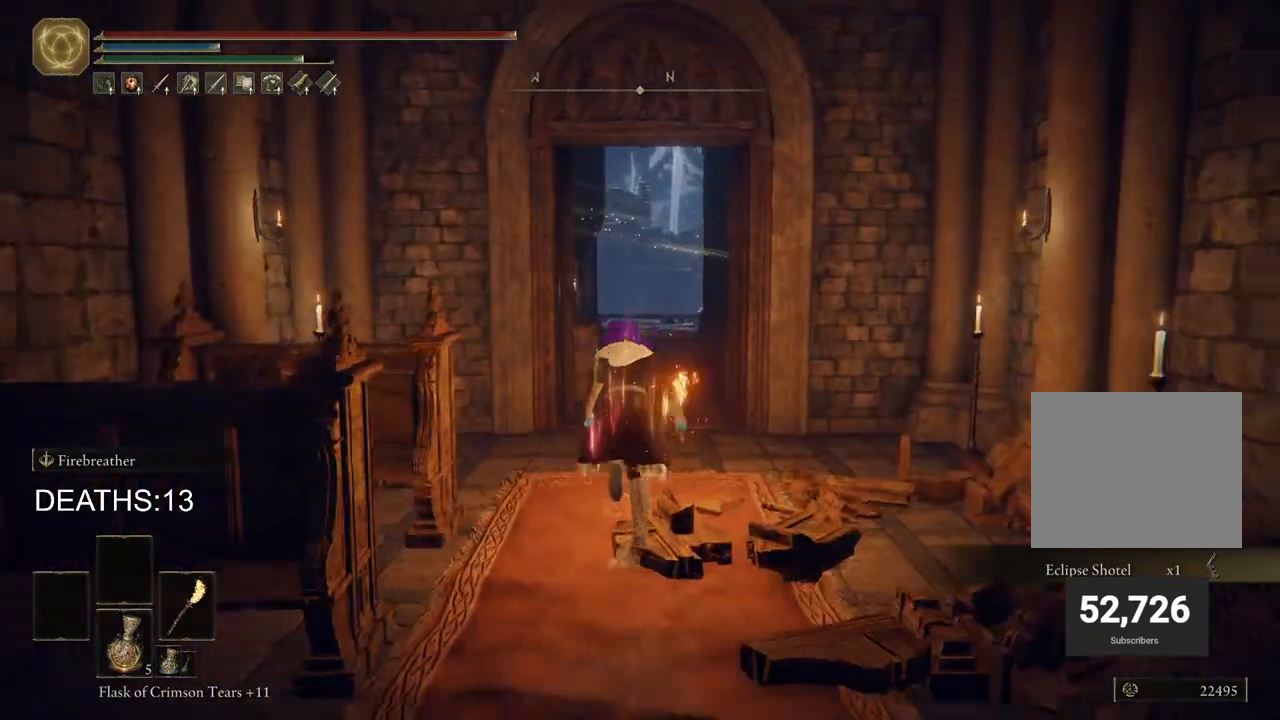
{"buttons": ["CIRCLE"], "left_stick": "up", "right_stick": "center", "events": []}
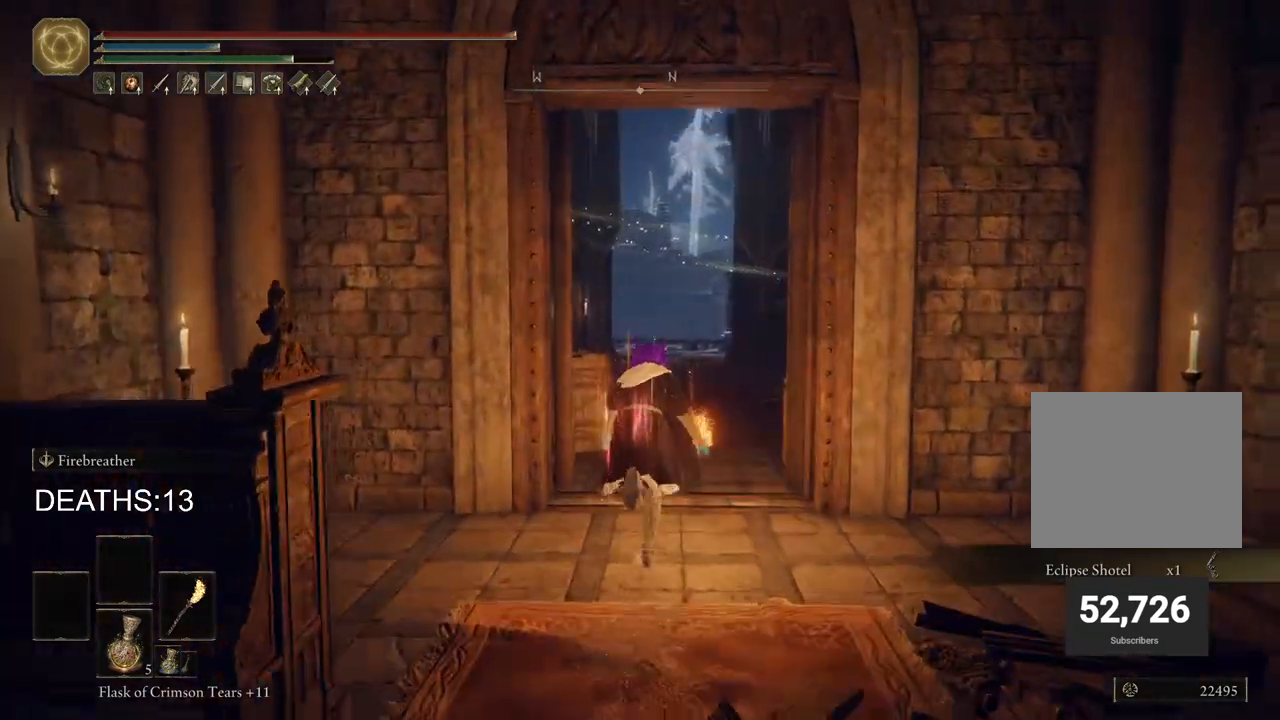
{"buttons": ["CIRCLE"], "left_stick": "up", "right_stick": "center", "events": []}
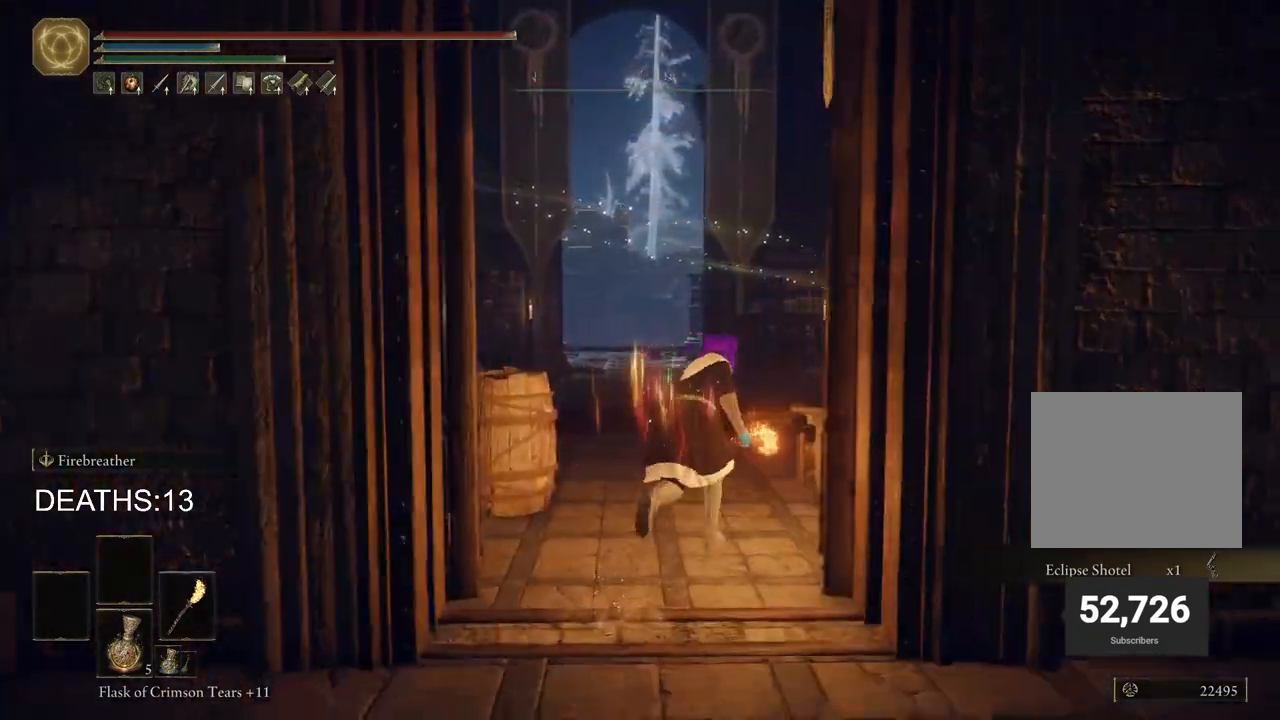
{"buttons": ["CIRCLE"], "left_stick": "up", "right_stick": "center", "events": []}
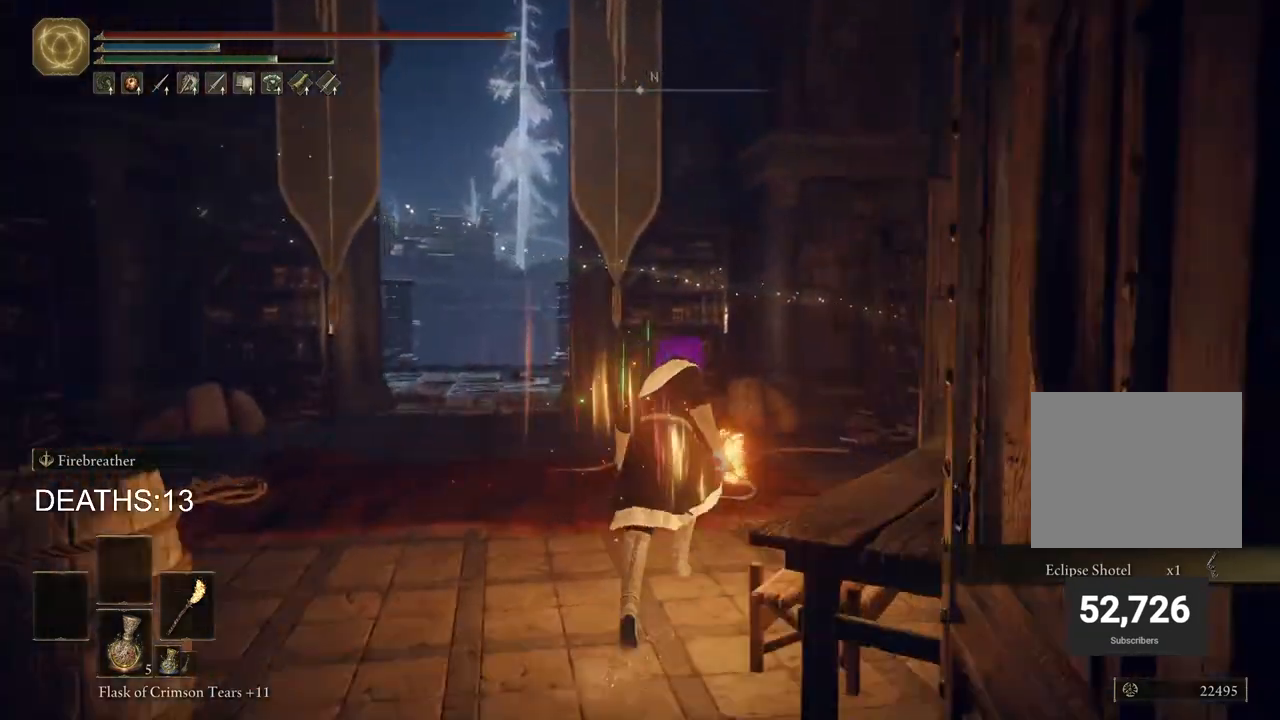
{"buttons": ["CIRCLE"], "left_stick": "up-right", "right_stick": "center", "events": [[500, "left_stick", "up-right"]]}
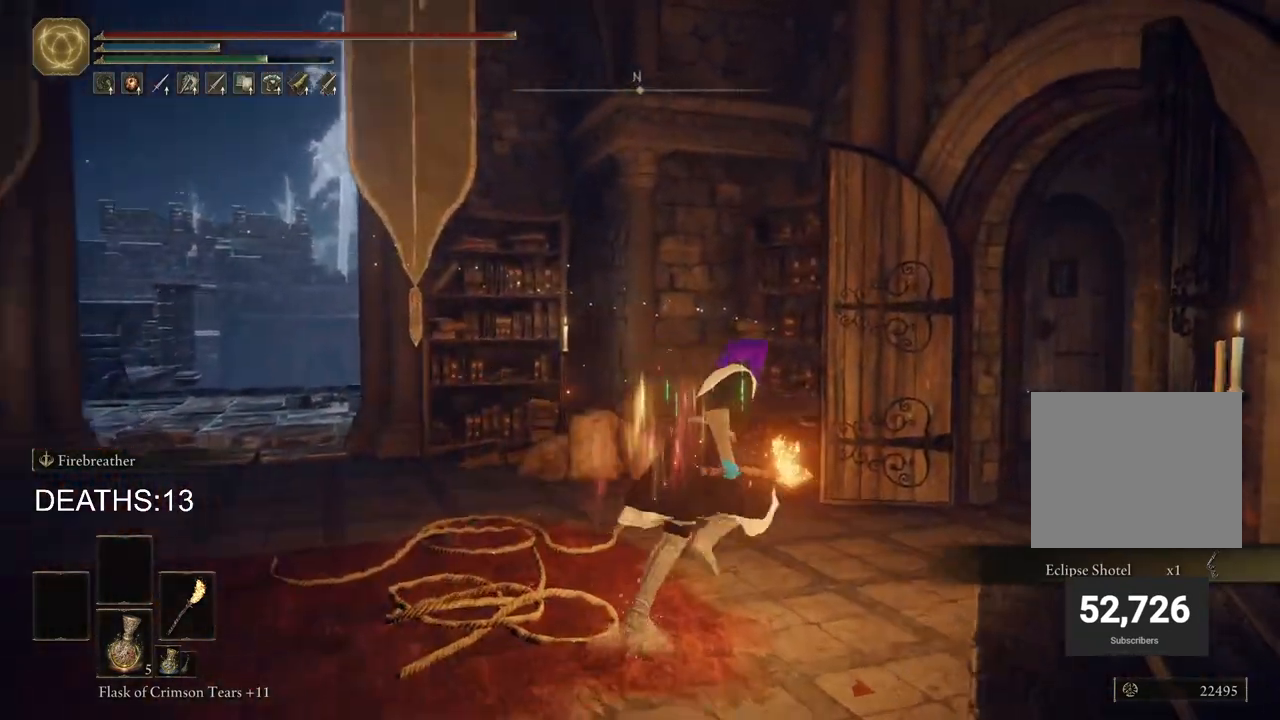
{"buttons": ["CIRCLE"], "left_stick": "up-right", "right_stick": "center", "events": []}
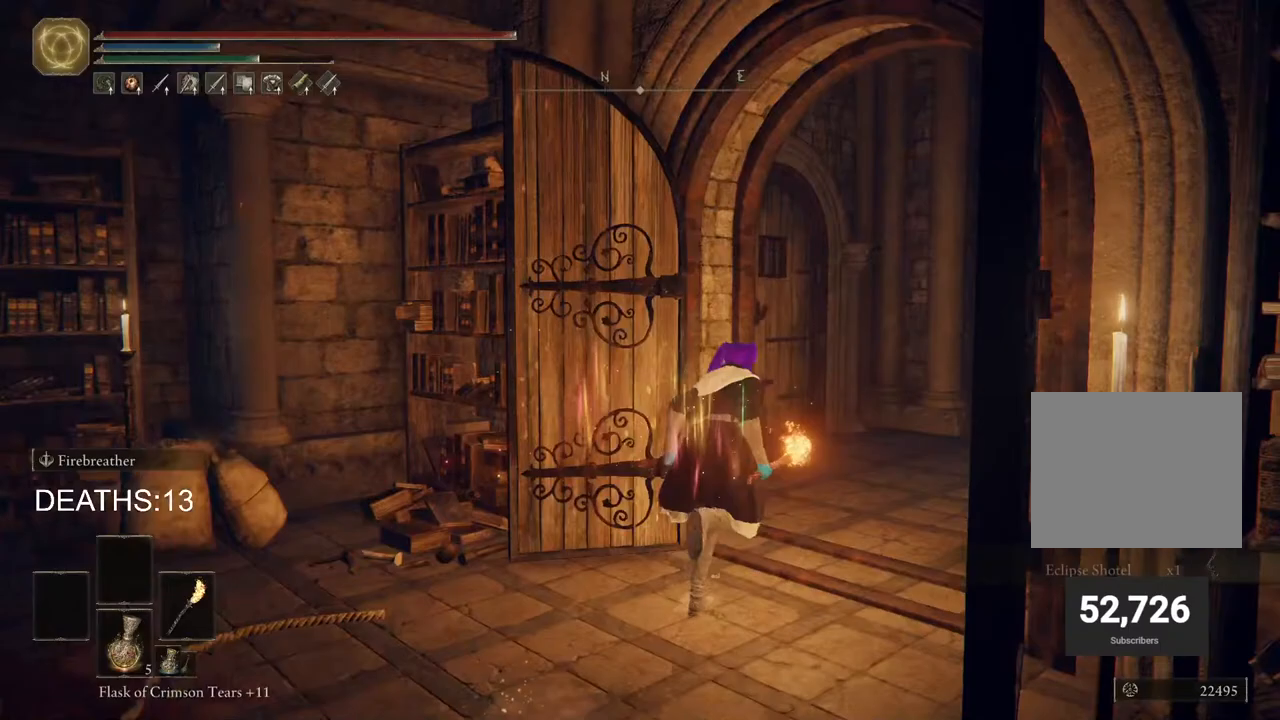
{"buttons": ["CIRCLE"], "left_stick": "up-right", "right_stick": "center", "events": [[367, "TRIANGLE", "down"], [483, "TRIANGLE", "up"]]}
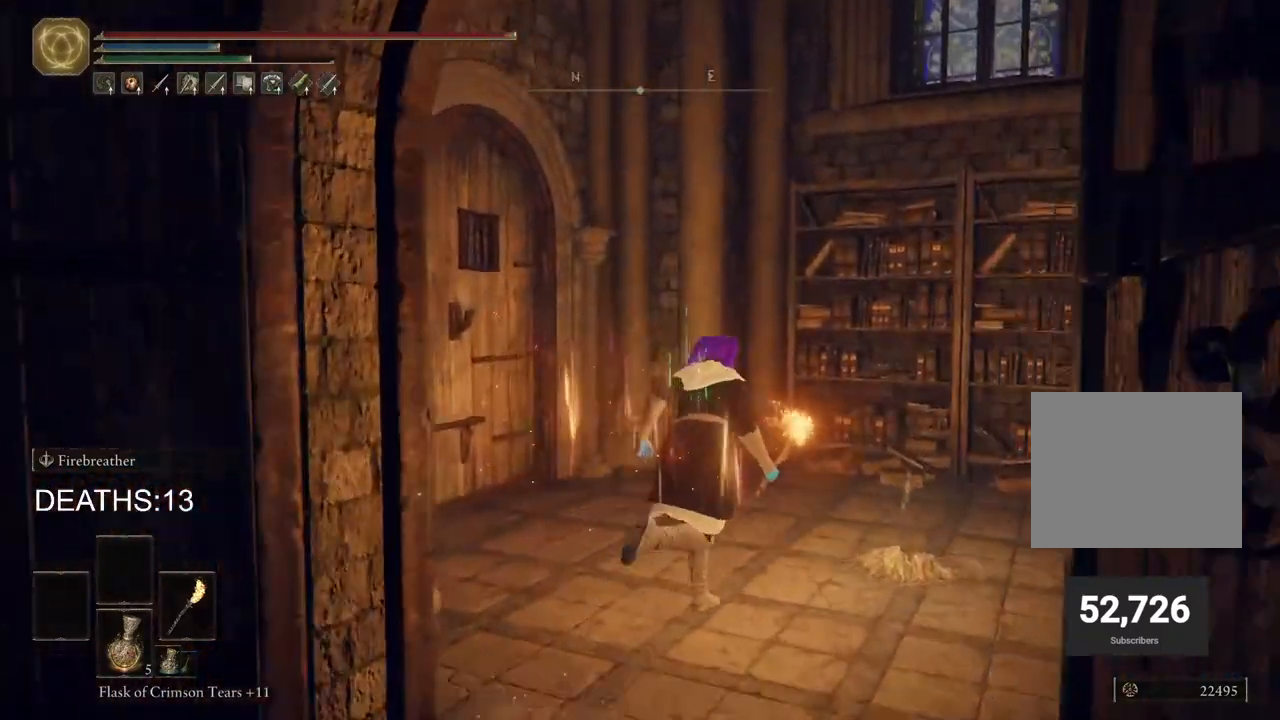
{"buttons": ["CIRCLE"], "left_stick": "right", "right_stick": "center", "events": [[100, "TRIANGLE", "down"], [167, "TRIANGLE", "up"], [267, "TRIANGLE", "down"], [383, "TRIANGLE", "up"], [433, "left_stick", "right"]]}
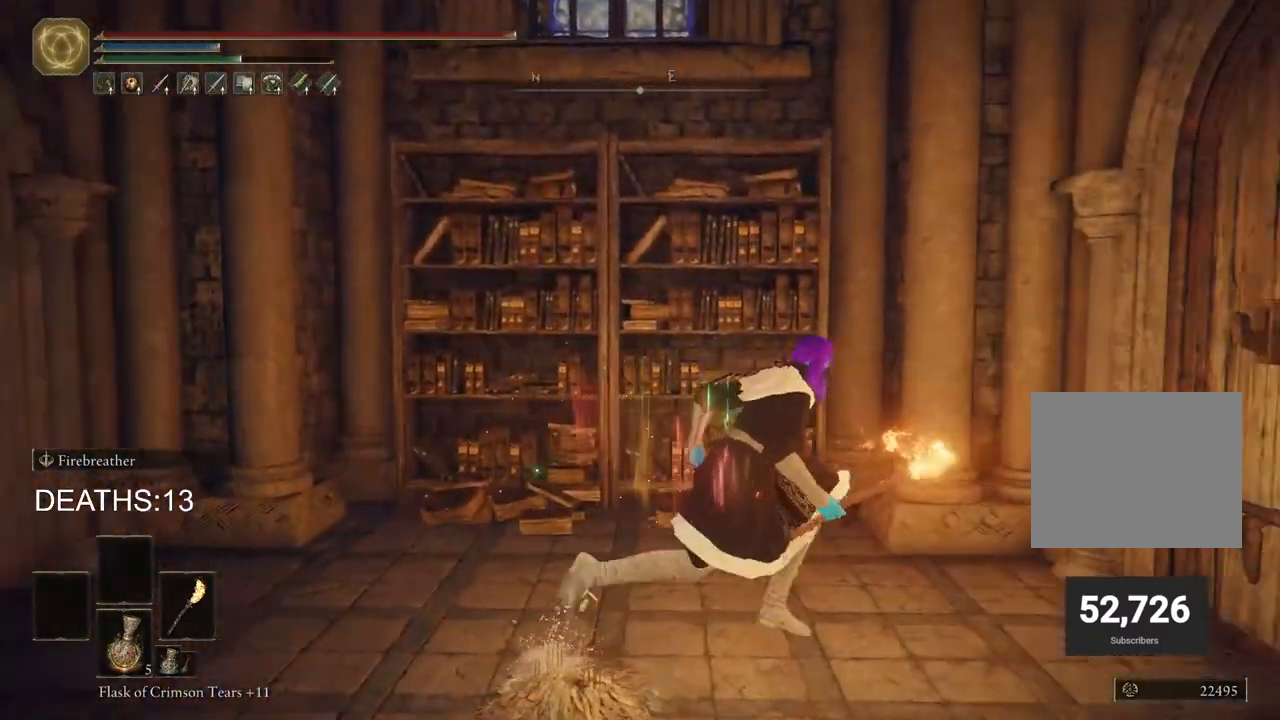
{"buttons": [], "left_stick": "down-left", "right_stick": "down-left", "events": [[50, "left_stick", "down"], [100, "CIRCLE", "up"], [250, "left_stick", "down-left"], [250, "right_stick", "down-left"]]}
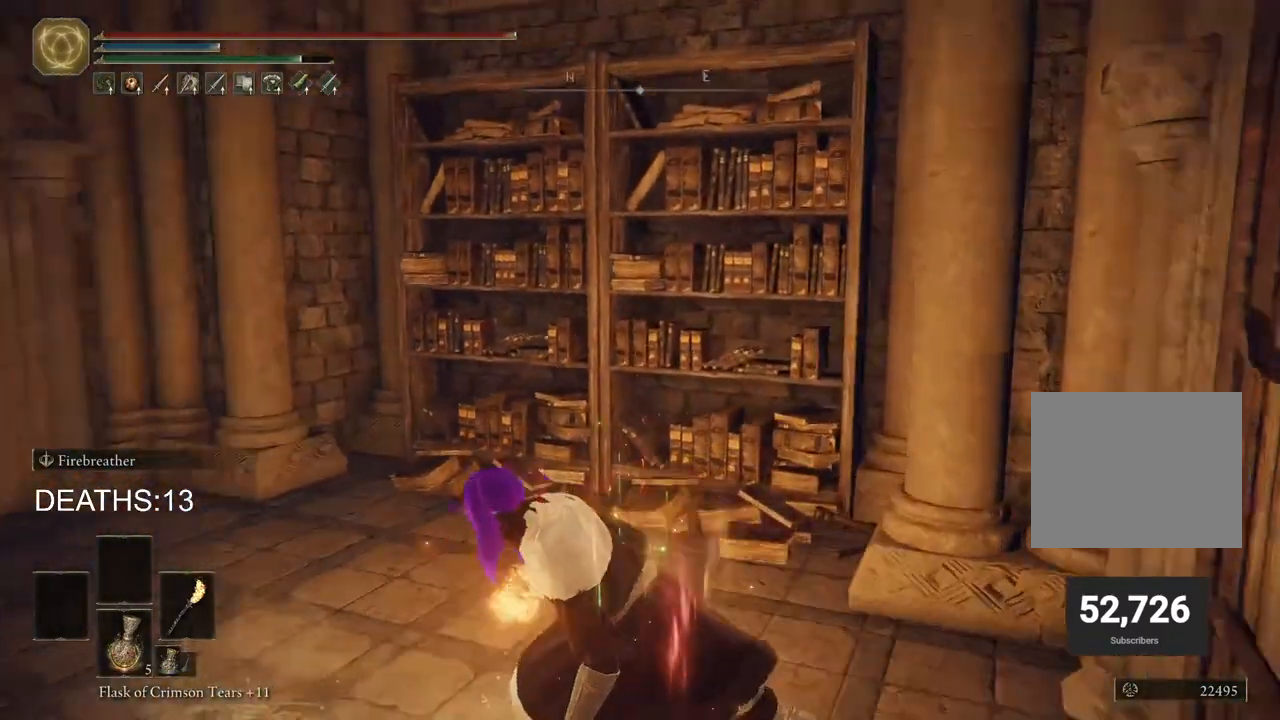
{"buttons": [], "left_stick": "center", "right_stick": "center", "events": [[67, "left_stick", "up-left"], [183, "left_stick", "up"], [233, "right_stick", "left"], [417, "left_stick", "center"], [450, "right_stick", "center"]]}
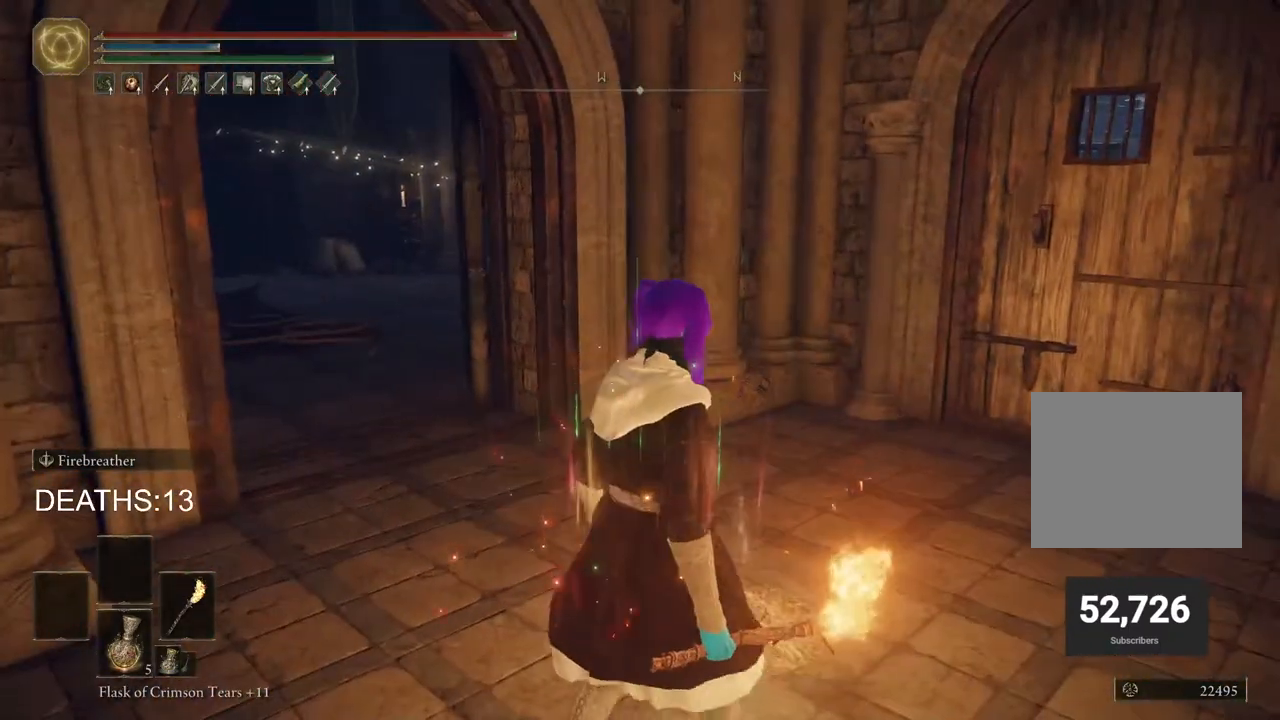
{"buttons": [], "left_stick": "center", "right_stick": "center", "events": [[17, "left_stick", "down"], [33, "TRIANGLE", "down"], [133, "TRIANGLE", "up"], [200, "left_stick", "up-left"], [317, "right_stick", "down-left"], [367, "left_stick", "center"], [450, "right_stick", "center"]]}
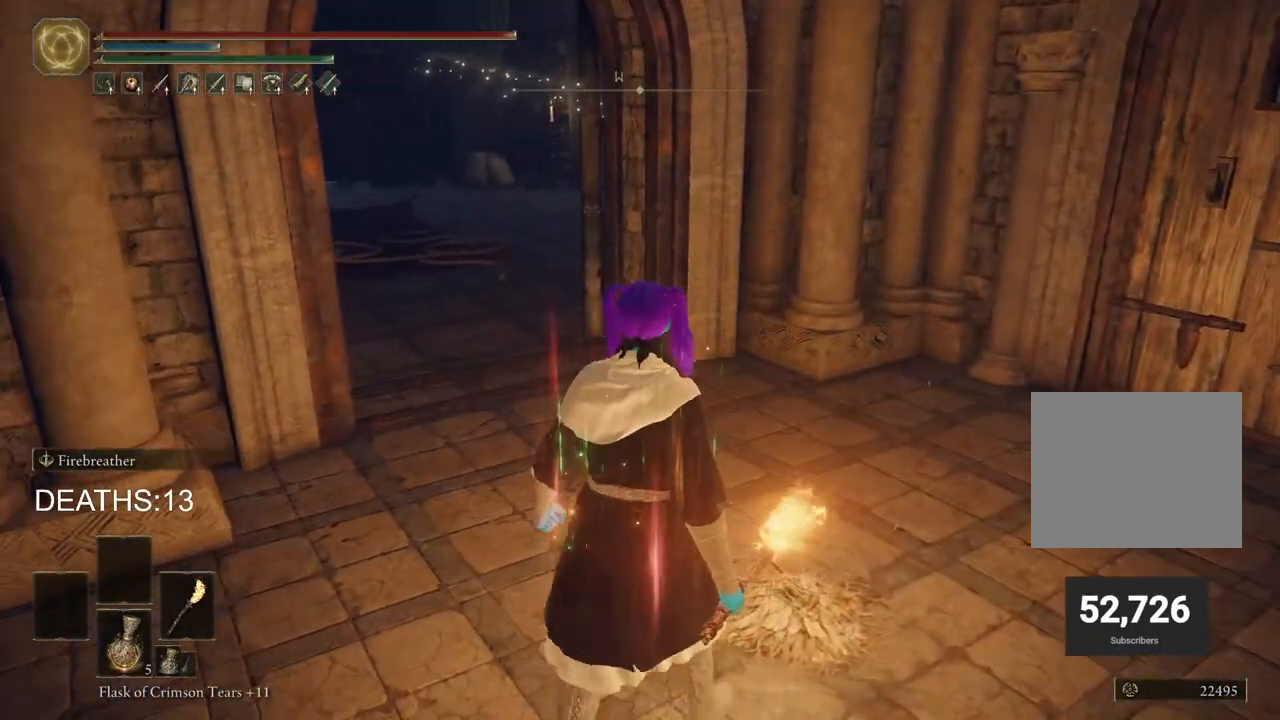
{"buttons": [], "left_stick": "center", "right_stick": "down-left", "events": [[83, "TRIANGLE", "down"], [167, "TRIANGLE", "up"], [367, "right_stick", "down-left"]]}
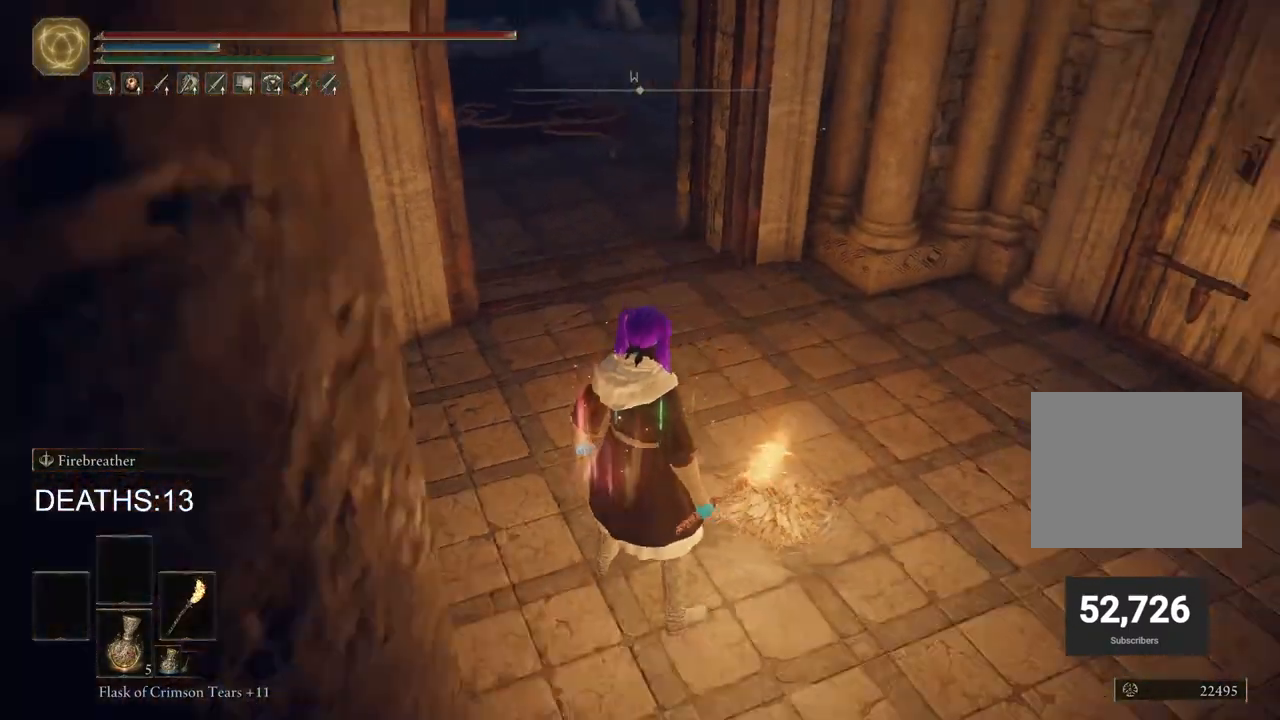
{"buttons": [], "left_stick": "center", "right_stick": "center", "events": [[300, "right_stick", "center"]]}
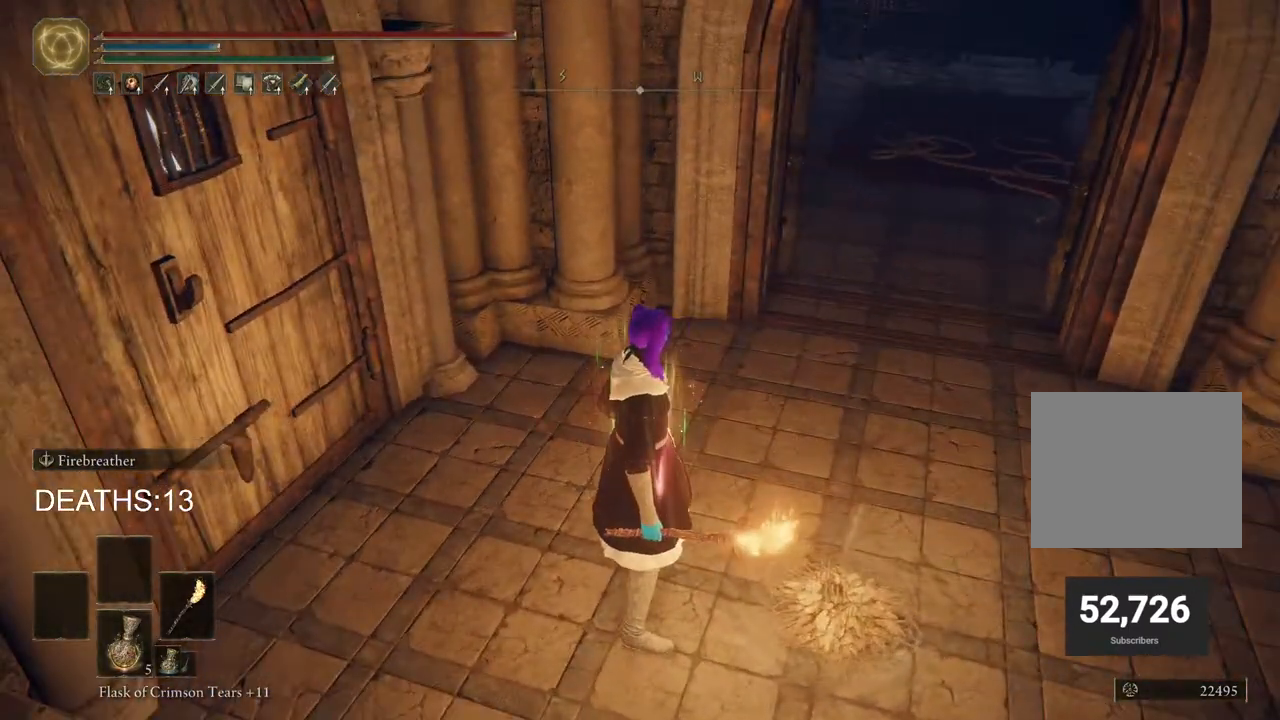
{"buttons": [], "left_stick": "center", "right_stick": "left", "events": [[483, "right_stick", "left"]]}
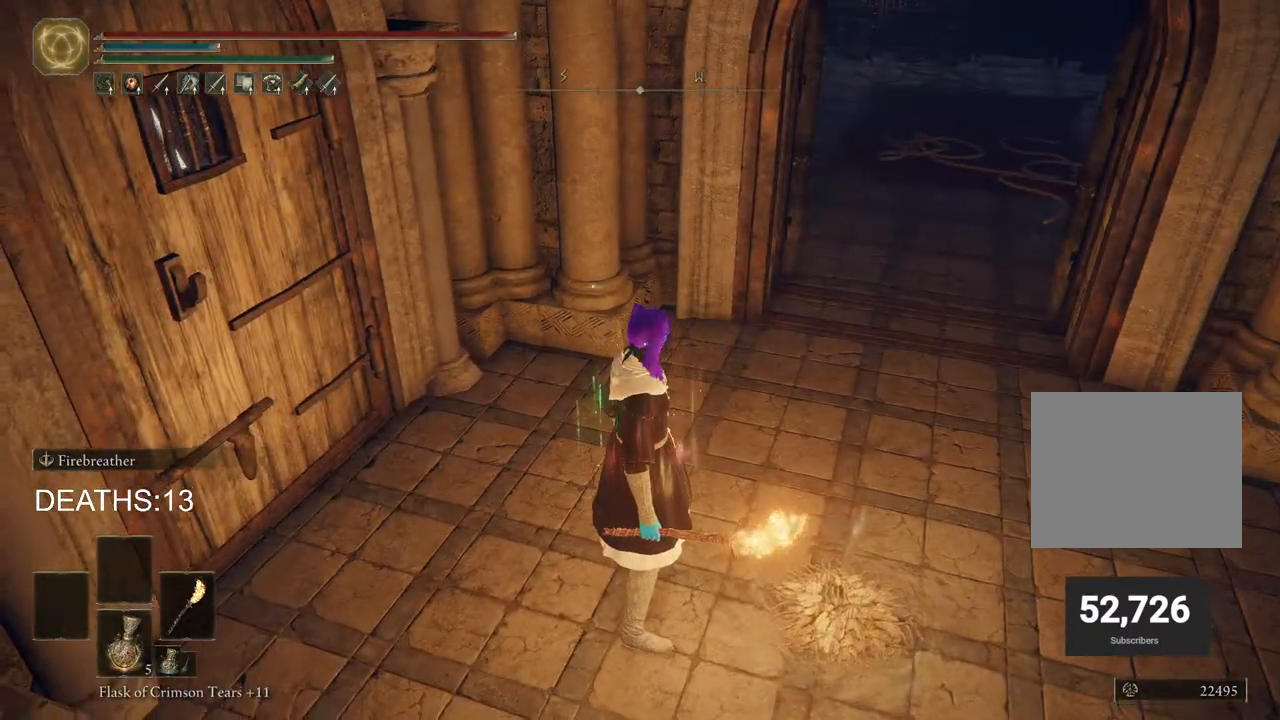
{"buttons": [], "left_stick": "center", "right_stick": "center", "events": [[183, "left_stick", "up"], [400, "left_stick", "center"], [400, "right_stick", "center"]]}
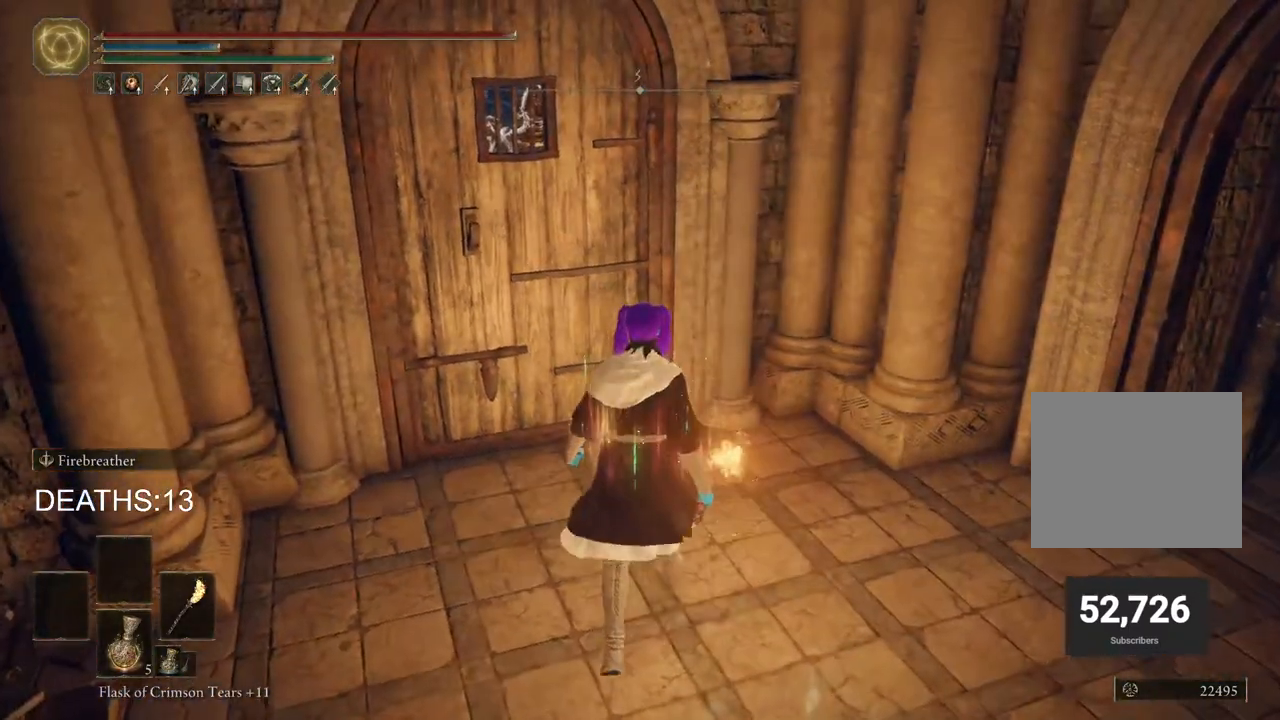
{"buttons": [], "left_stick": "up-left", "right_stick": "center", "events": [[450, "left_stick", "up-left"]]}
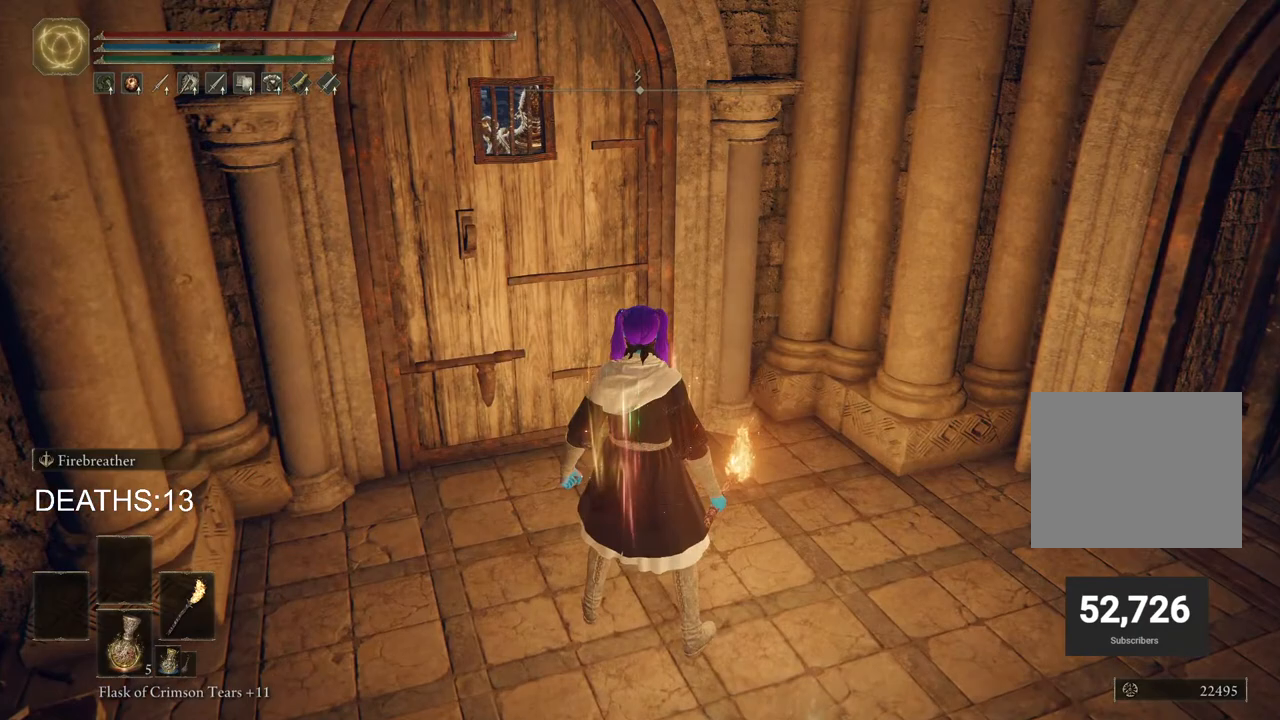
{"buttons": [], "left_stick": "center", "right_stick": "center", "events": [[117, "left_stick", "center"]]}